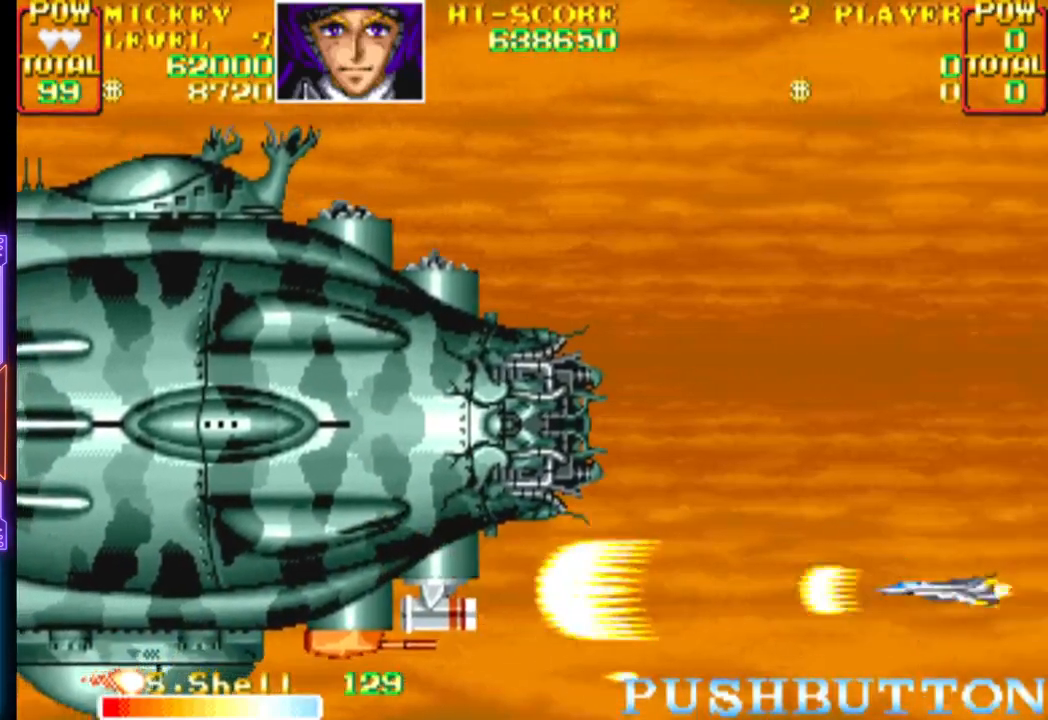
Gameplay with a controller (PlayStation layout); each line is a JSON object with the inputs held at the frame after it. "events" lists button and stick changes between this image and that frame as [ms after this image, input, new state], when the widget could be followed in between. Not read: left_stick right_stick.
{"buttons": ["CROSS"], "events": [[283, "DPAD_UP", "down"], [367, "DPAD_UP", "up"]]}
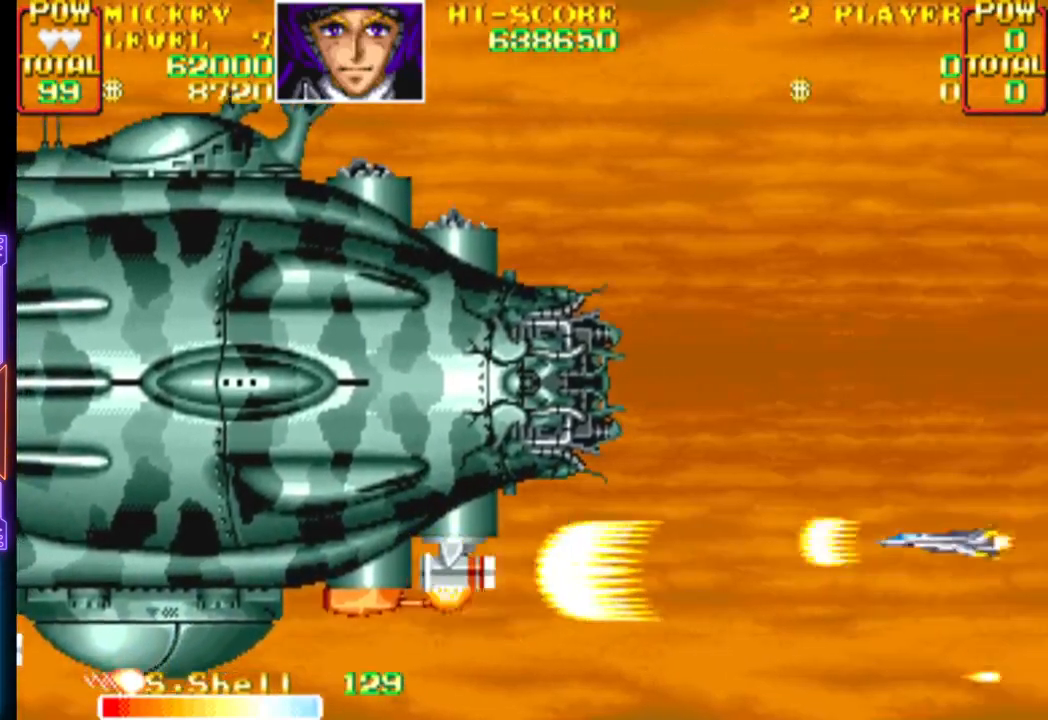
{"buttons": ["CROSS"], "events": [[333, "CROSS", "up"], [383, "CROSS", "down"]]}
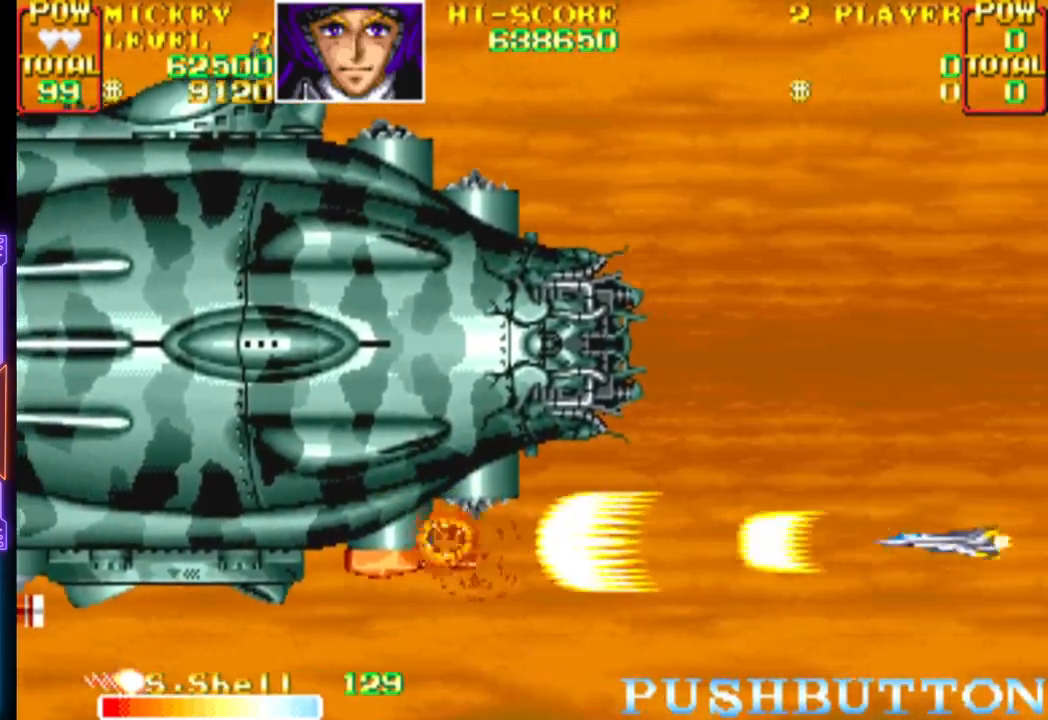
{"buttons": ["CROSS"], "events": []}
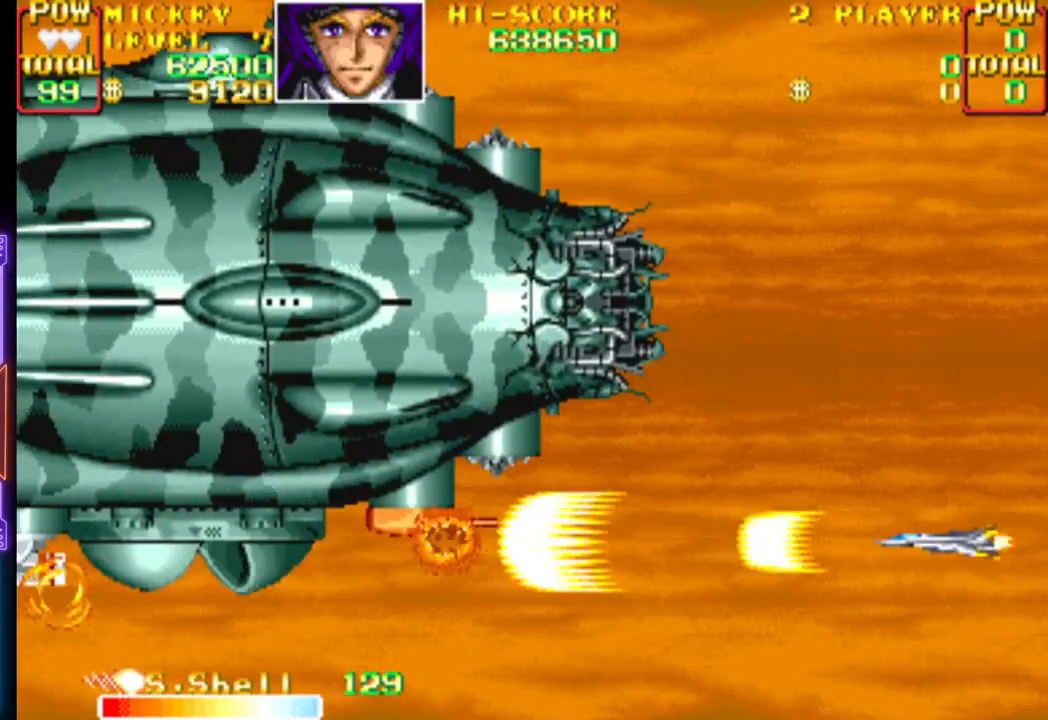
{"buttons": ["CROSS"], "events": [[33, "DPAD_UP", "down"], [117, "DPAD_UP", "up"], [200, "CROSS", "up"], [233, "CROSS", "down"]]}
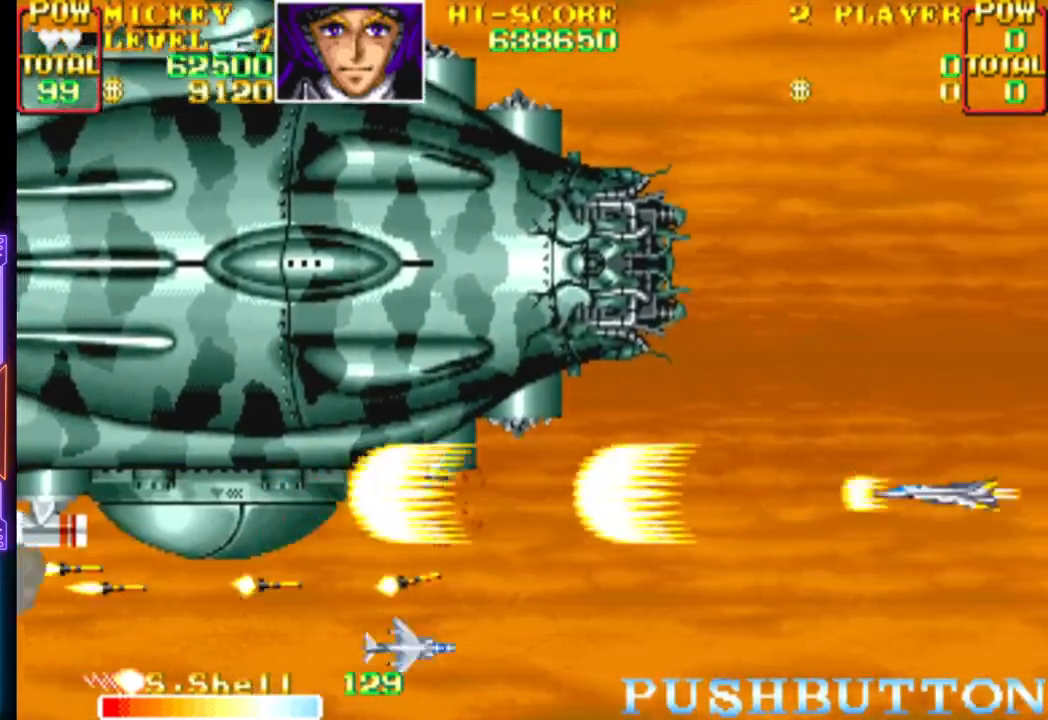
{"buttons": ["CROSS", "DPAD_UP"], "events": [[283, "CROSS", "up"], [300, "DPAD_UP", "down"], [317, "CROSS", "down"]]}
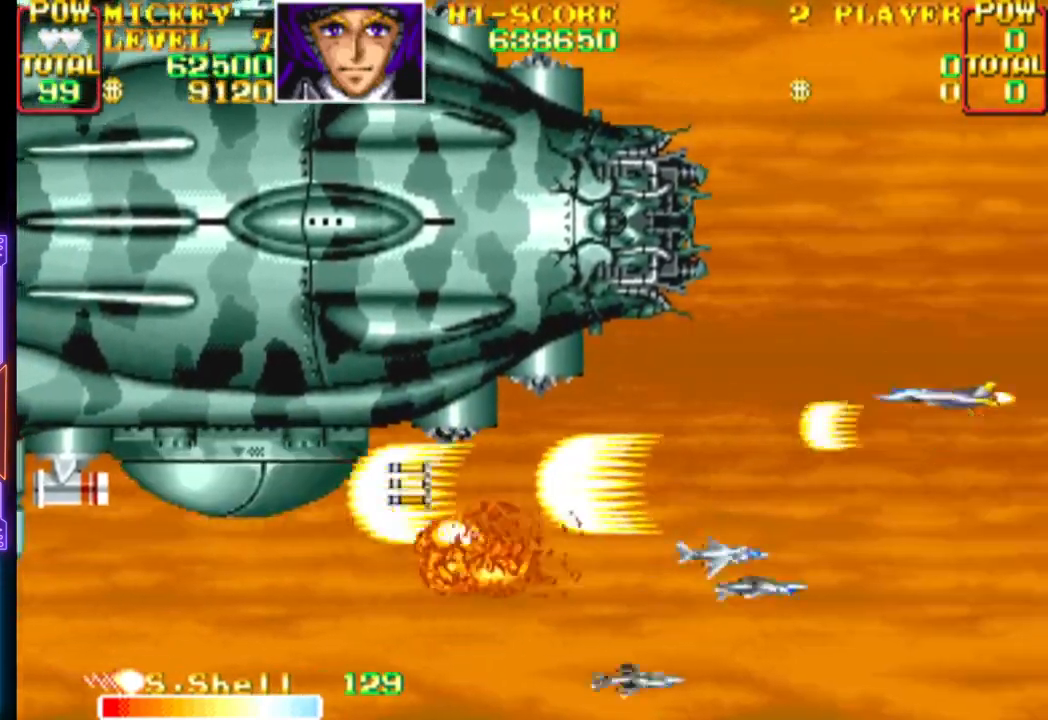
{"buttons": ["CROSS", "DPAD_DOWN", "DPAD_LEFT"], "events": [[50, "DPAD_UP", "up"], [83, "CROSS", "up"], [100, "CROSS", "down"], [217, "DPAD_UP", "down"], [267, "DPAD_LEFT", "down"], [400, "DPAD_UP", "up"], [417, "DPAD_DOWN", "down"], [433, "CROSS", "up"], [467, "CROSS", "down"]]}
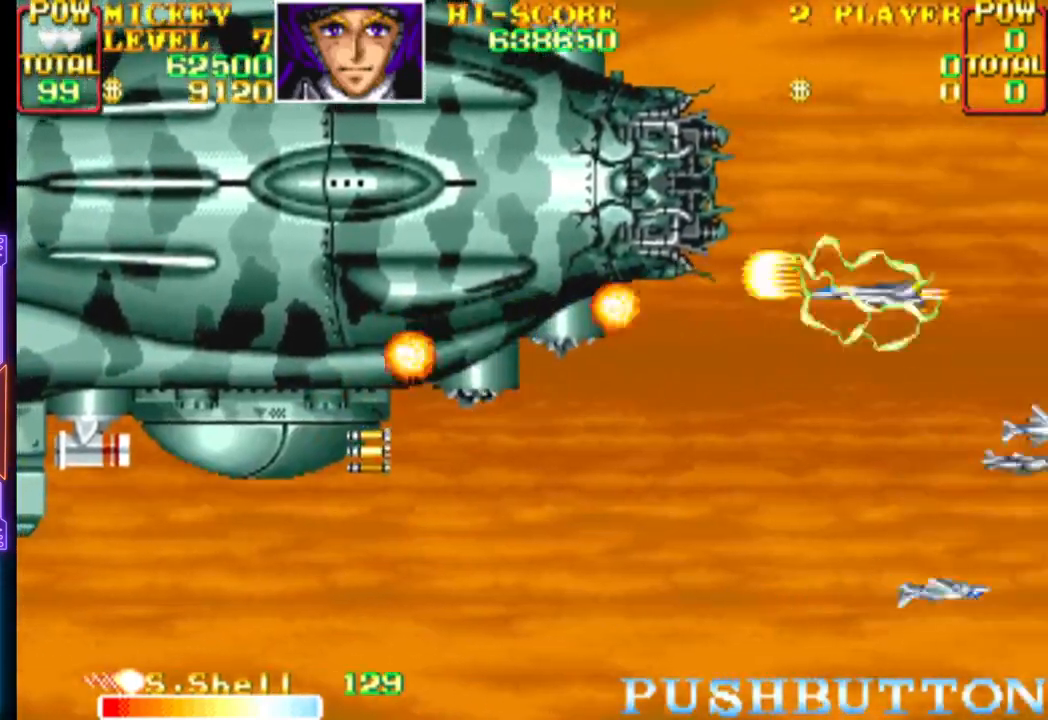
{"buttons": ["CROSS", "DPAD_LEFT"], "events": [[67, "DPAD_LEFT", "up"], [267, "DPAD_DOWN", "up"], [283, "DPAD_DOWN", "down"], [300, "DPAD_LEFT", "down"], [383, "DPAD_DOWN", "up"], [467, "DPAD_LEFT", "up"], [500, "DPAD_LEFT", "down"]]}
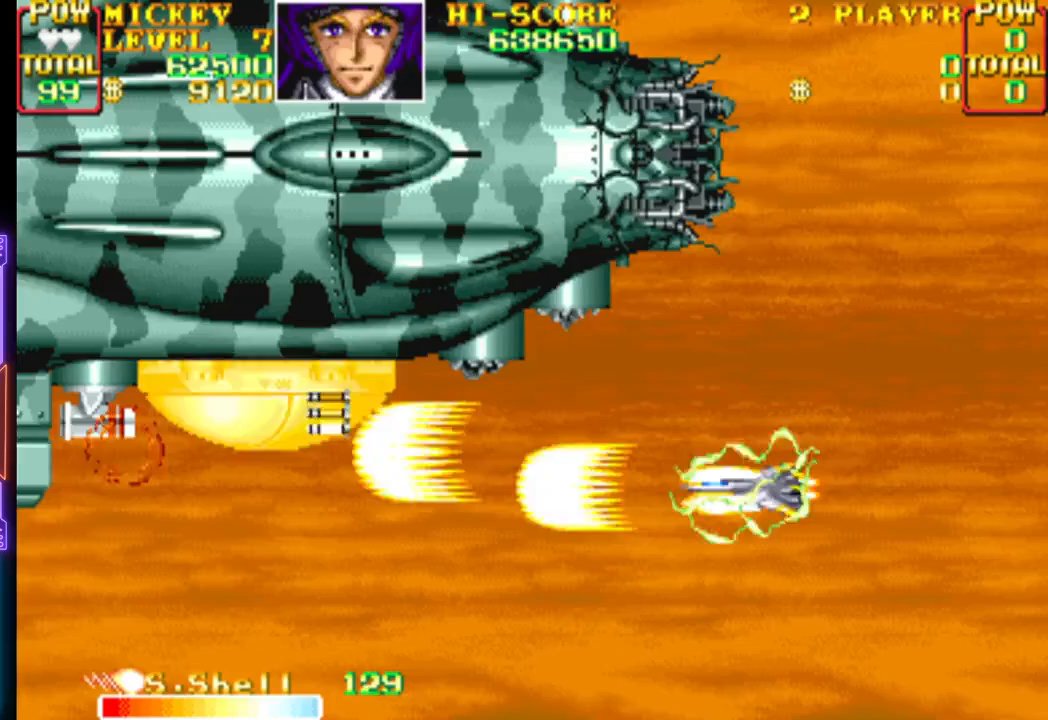
{"buttons": ["CROSS", "DPAD_LEFT"], "events": [[117, "DPAD_LEFT", "up"], [233, "DPAD_RIGHT", "down"], [317, "DPAD_RIGHT", "up"], [417, "DPAD_LEFT", "down"]]}
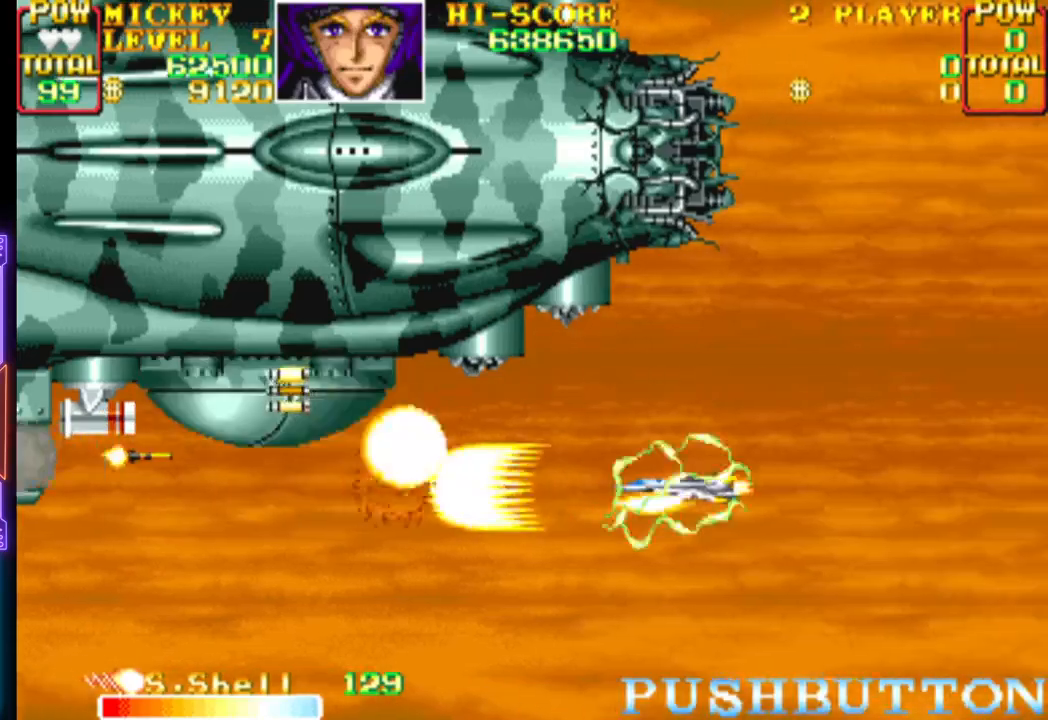
{"buttons": ["CROSS", "DPAD_LEFT"], "events": [[33, "DPAD_LEFT", "up"], [217, "DPAD_LEFT", "down"]]}
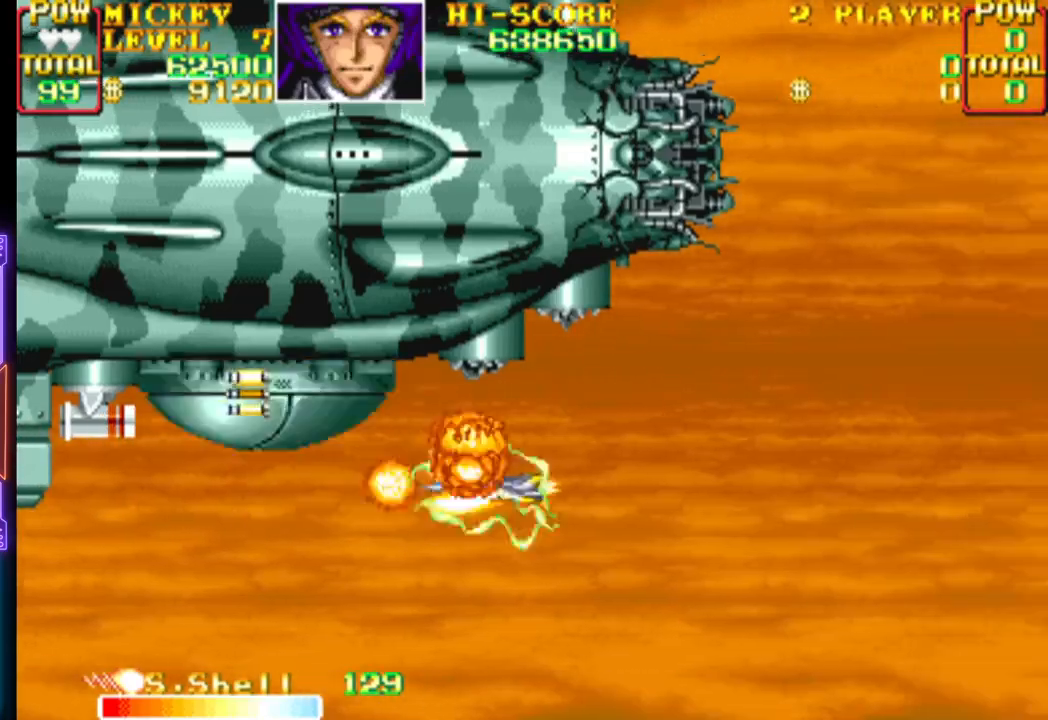
{"buttons": ["CROSS", "CIRCLE", "DPAD_DOWN", "DPAD_RIGHT"], "events": [[67, "CIRCLE", "down"], [67, "DPAD_LEFT", "up"], [167, "CIRCLE", "up"], [167, "CROSS", "up"], [200, "DPAD_RIGHT", "down"], [217, "CIRCLE", "down"], [217, "CROSS", "down"], [267, "CIRCLE", "up"], [267, "CROSS", "up"], [267, "DPAD_RIGHT", "up"], [317, "CIRCLE", "down"], [317, "CROSS", "down"], [383, "CIRCLE", "up"], [383, "CROSS", "up"], [433, "CROSS", "down"], [433, "DPAD_DOWN", "down"], [450, "CIRCLE", "down"], [450, "DPAD_RIGHT", "down"]]}
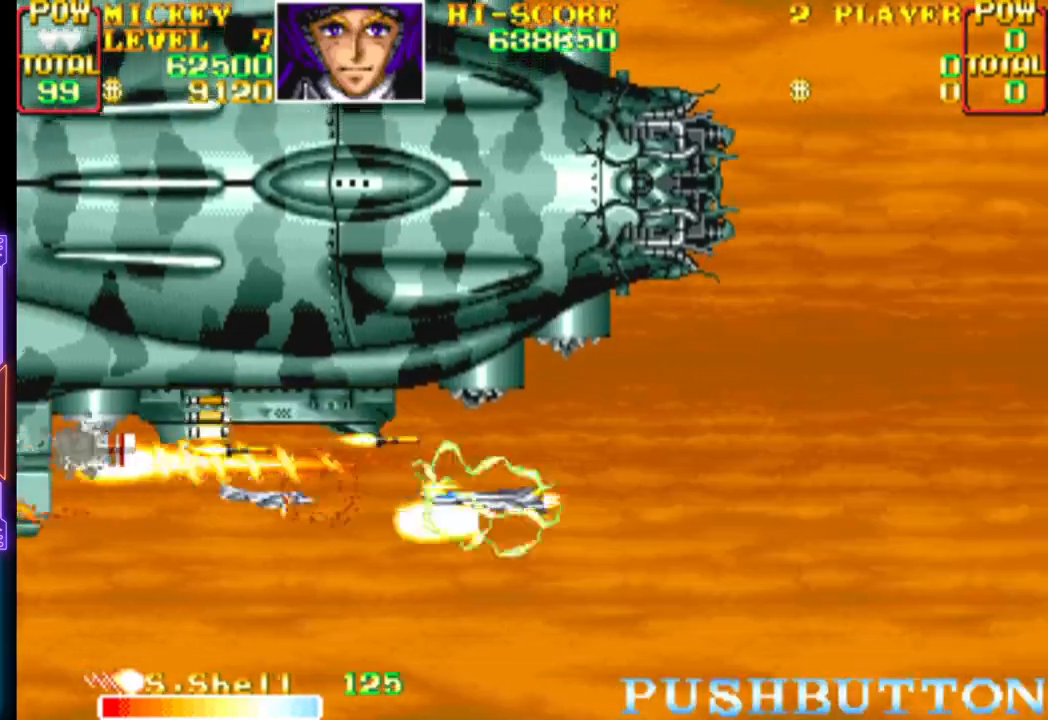
{"buttons": ["CROSS", "CIRCLE", "DPAD_RIGHT"], "events": [[17, "CIRCLE", "up"], [17, "CROSS", "up"], [17, "DPAD_RIGHT", "up"], [33, "DPAD_DOWN", "up"], [67, "CROSS", "down"], [83, "CIRCLE", "down"], [150, "CIRCLE", "up"], [150, "CROSS", "up"], [200, "CROSS", "down"], [200, "DPAD_DOWN", "down"], [200, "DPAD_RIGHT", "down"], [217, "CIRCLE", "down"], [250, "DPAD_DOWN", "up"], [283, "CIRCLE", "up"], [300, "CROSS", "up"], [300, "DPAD_RIGHT", "up"], [333, "CROSS", "down"], [350, "CIRCLE", "down"], [433, "CIRCLE", "up"], [450, "CROSS", "up"], [483, "CROSS", "down"], [483, "DPAD_RIGHT", "down"], [500, "CIRCLE", "down"]]}
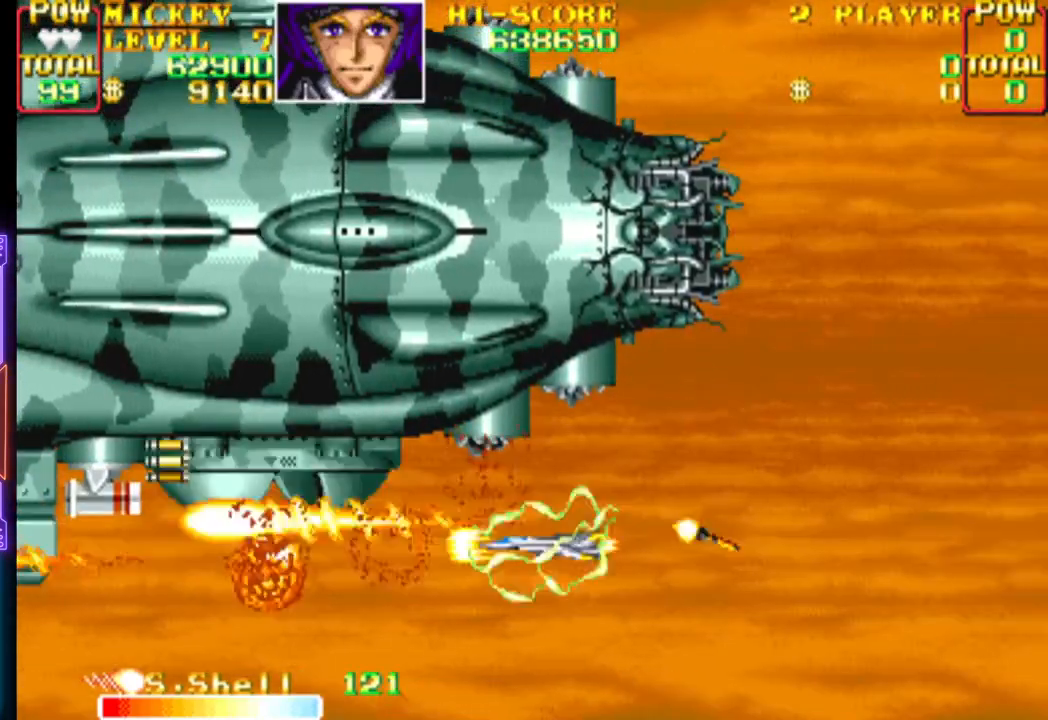
{"buttons": ["CROSS", "CIRCLE"], "events": [[83, "CIRCLE", "up"], [100, "CROSS", "up"], [133, "CROSS", "down"], [150, "CIRCLE", "down"], [217, "DPAD_RIGHT", "up"], [250, "CIRCLE", "up"], [250, "CROSS", "up"], [283, "CROSS", "down"], [317, "CIRCLE", "down"], [333, "DPAD_RIGHT", "down"], [400, "CIRCLE", "up"], [400, "CROSS", "up"], [433, "CROSS", "down"], [450, "CIRCLE", "down"], [483, "DPAD_RIGHT", "up"]]}
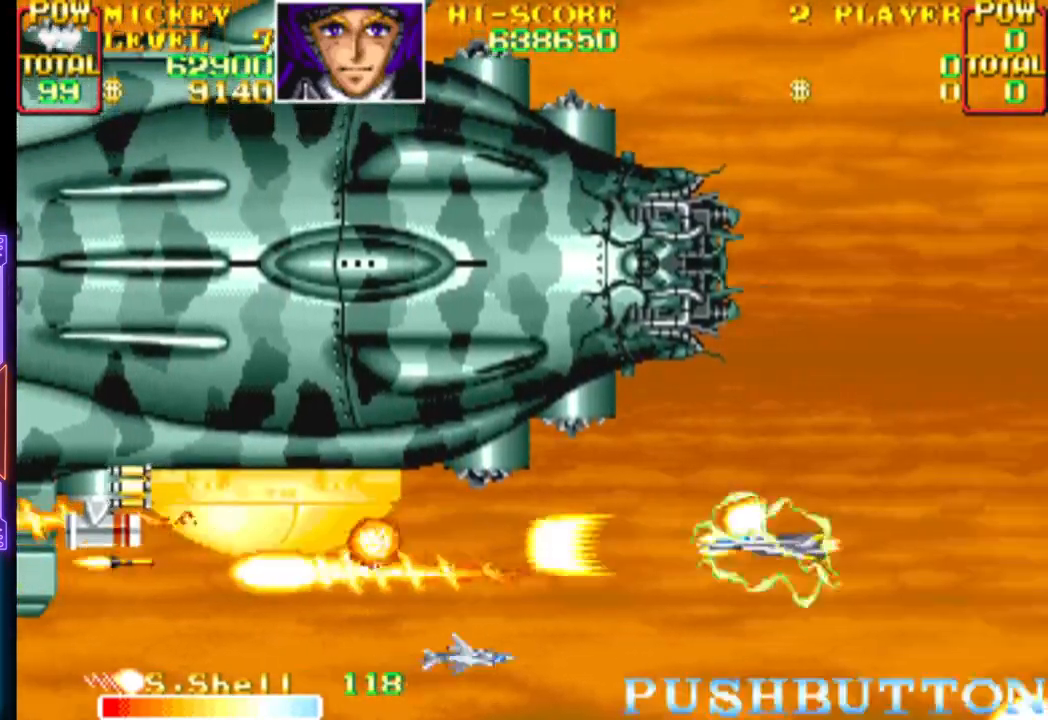
{"buttons": ["CROSS", "CIRCLE"], "events": [[33, "CIRCLE", "up"], [33, "CROSS", "up"], [67, "CROSS", "down"], [83, "CIRCLE", "down"], [167, "CROSS", "up"], [167, "DPAD_RIGHT", "down"], [200, "CROSS", "down"], [283, "CIRCLE", "up"], [283, "CROSS", "up"], [333, "CIRCLE", "down"], [333, "CROSS", "down"], [400, "CROSS", "up"], [400, "DPAD_RIGHT", "up"], [417, "CIRCLE", "up"], [450, "CROSS", "down"], [467, "CIRCLE", "down"]]}
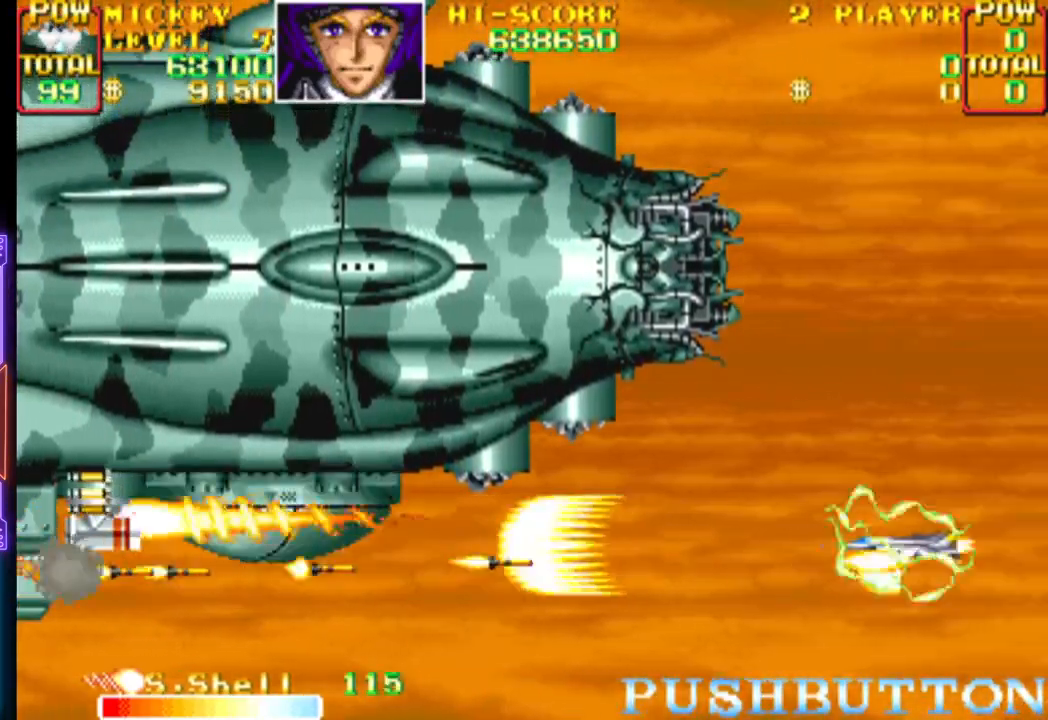
{"buttons": ["CROSS", "CIRCLE"], "events": [[33, "CIRCLE", "up"], [33, "CROSS", "up"], [83, "CIRCLE", "down"], [83, "CROSS", "down"], [150, "CIRCLE", "up"], [150, "CROSS", "up"], [200, "CROSS", "down"], [217, "CIRCLE", "down"], [250, "DPAD_RIGHT", "down"], [267, "CIRCLE", "up"], [267, "CROSS", "up"], [333, "CROSS", "down"], [350, "CIRCLE", "down"], [367, "DPAD_RIGHT", "up"], [400, "CIRCLE", "up"], [400, "CROSS", "up"], [450, "CROSS", "down"], [467, "CIRCLE", "down"]]}
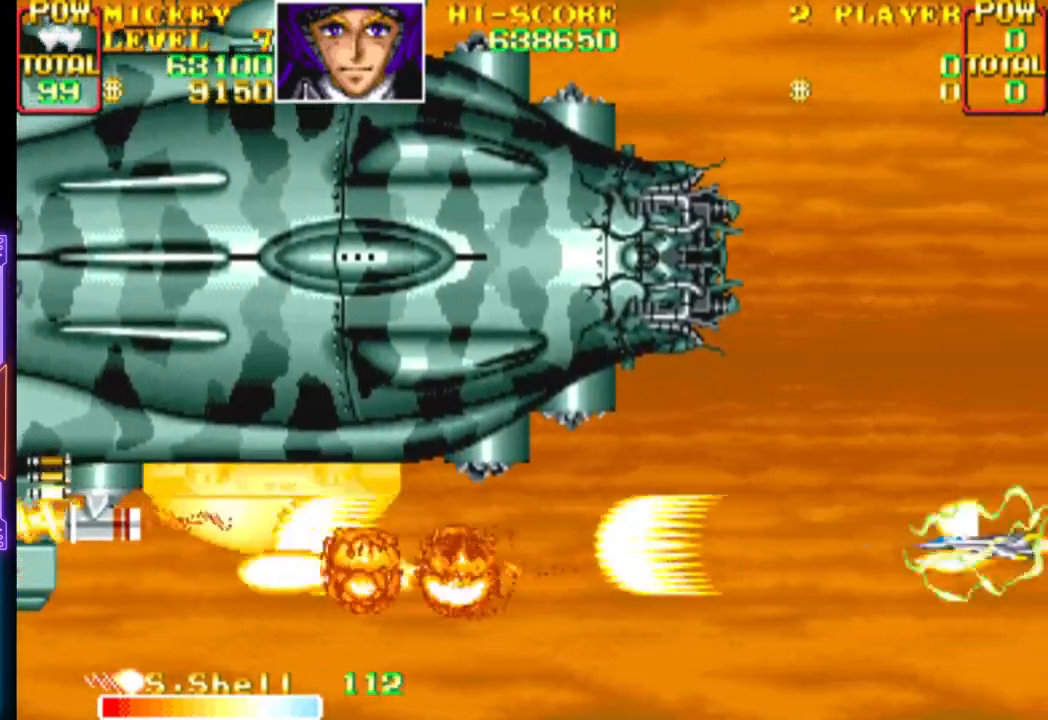
{"buttons": [], "events": [[33, "CIRCLE", "up"], [33, "CROSS", "up"], [83, "CIRCLE", "down"], [83, "CROSS", "down"], [183, "CIRCLE", "up"], [183, "CROSS", "up"], [200, "CROSS", "down"], [217, "CIRCLE", "down"], [300, "CIRCLE", "up"], [300, "CROSS", "up"], [367, "CROSS", "down"], [367, "DPAD_LEFT", "down"], [383, "CIRCLE", "down"], [450, "CIRCLE", "up"], [450, "DPAD_LEFT", "up"], [467, "CROSS", "up"]]}
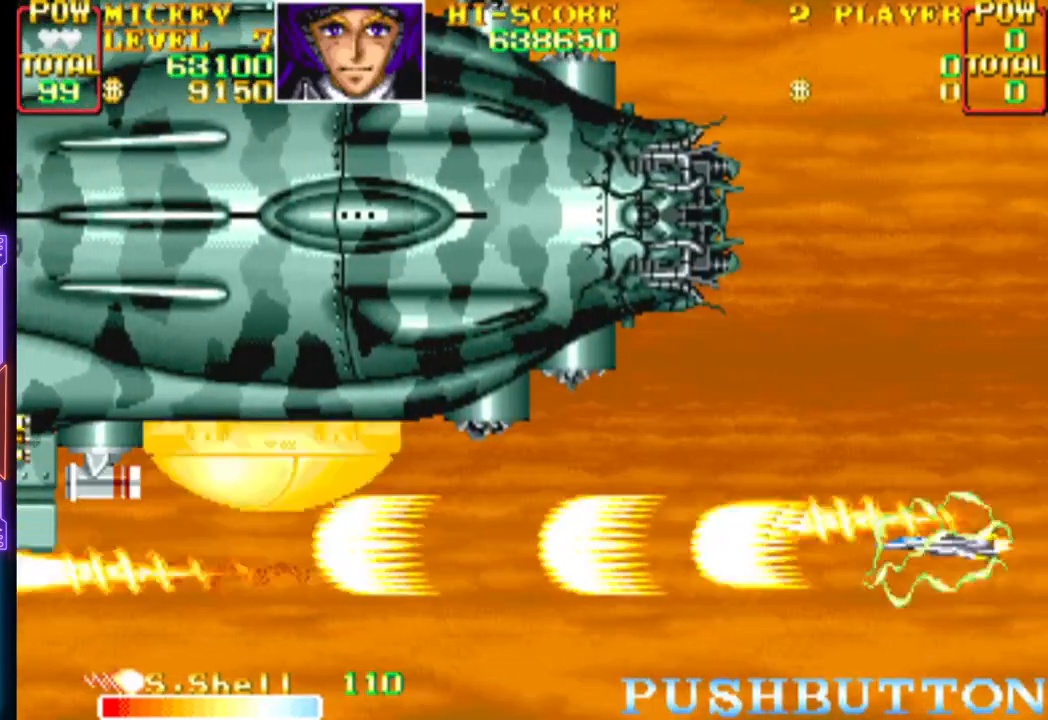
{"buttons": ["CROSS", "CIRCLE", "DPAD_UP", "DPAD_LEFT"], "events": [[17, "CROSS", "down"], [17, "DPAD_UP", "down"], [33, "CIRCLE", "down"], [100, "CIRCLE", "up"], [100, "CROSS", "up"], [100, "DPAD_UP", "up"], [167, "CROSS", "down"], [183, "CIRCLE", "down"], [233, "DPAD_LEFT", "down"], [233, "DPAD_UP", "down"], [250, "CIRCLE", "up"], [250, "CROSS", "up"], [317, "CROSS", "down"], [333, "CIRCLE", "down"], [350, "DPAD_LEFT", "up"], [350, "DPAD_UP", "up"], [417, "CIRCLE", "up"], [417, "CROSS", "up"], [483, "CIRCLE", "down"], [483, "CROSS", "down"], [483, "DPAD_LEFT", "down"], [483, "DPAD_UP", "down"]]}
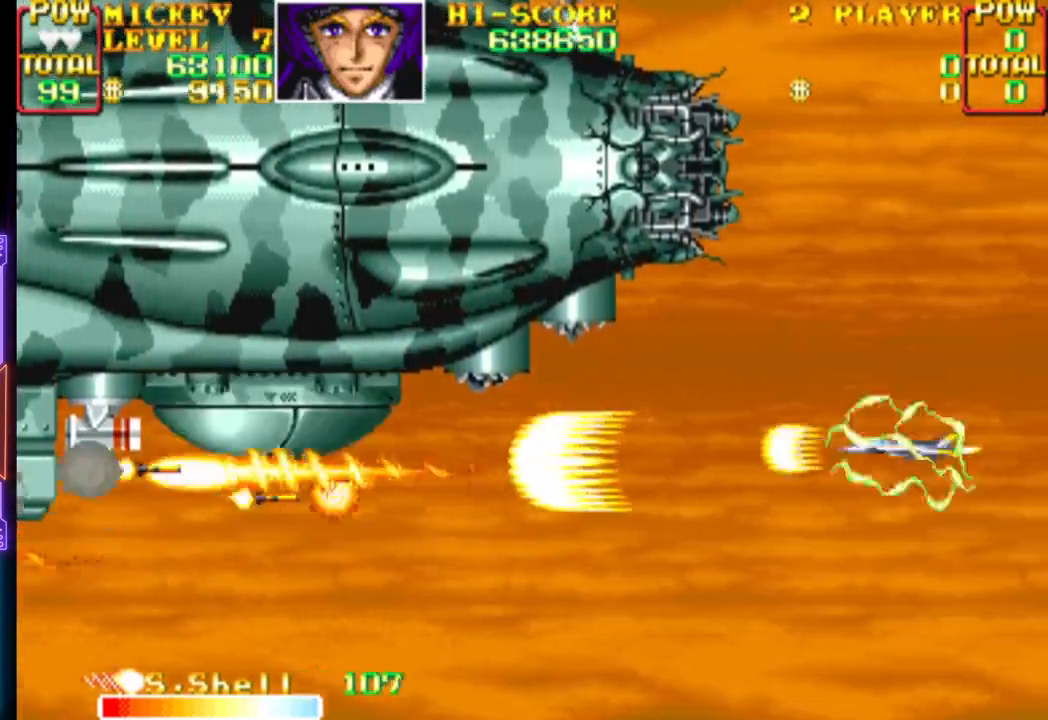
{"buttons": ["CROSS", "CIRCLE", "DPAD_UP"], "events": [[67, "CIRCLE", "up"], [67, "CROSS", "up"], [67, "DPAD_UP", "up"], [117, "CROSS", "down"], [117, "DPAD_LEFT", "up"], [133, "CIRCLE", "down"], [217, "CIRCLE", "up"], [217, "CROSS", "up"], [267, "CROSS", "down"], [283, "CIRCLE", "down"], [367, "CIRCLE", "up"], [367, "CROSS", "up"], [417, "CIRCLE", "down"], [417, "CROSS", "down"], [467, "DPAD_UP", "down"]]}
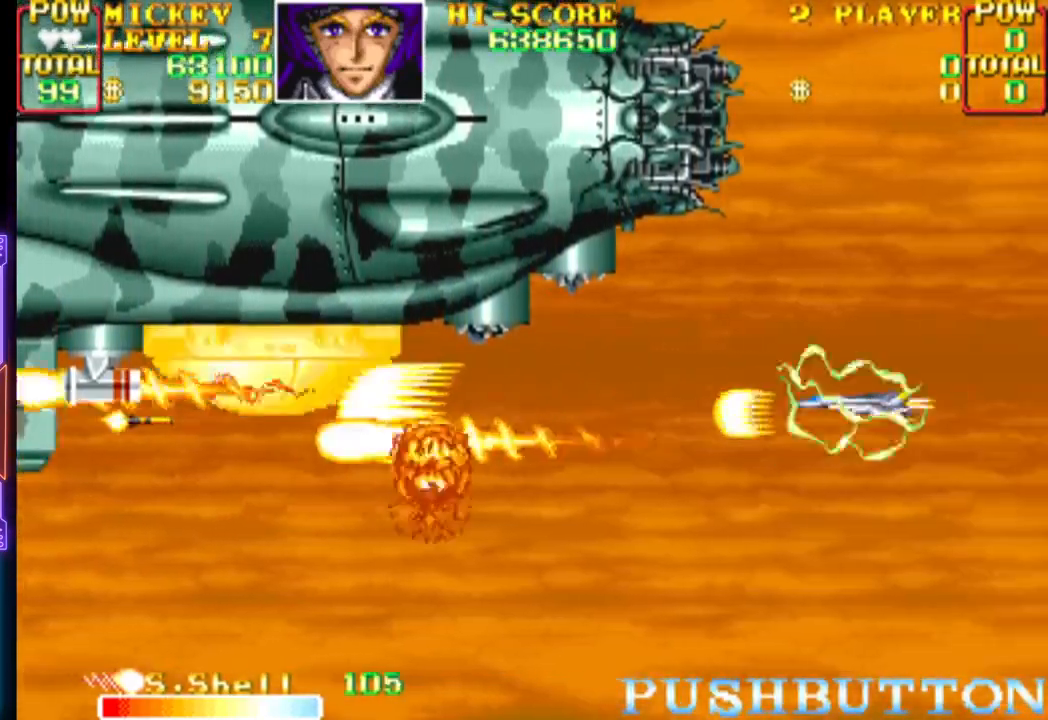
{"buttons": ["CROSS"], "events": [[17, "CIRCLE", "up"], [17, "CROSS", "up"], [67, "CROSS", "down"], [67, "DPAD_UP", "up"], [83, "CIRCLE", "down"], [150, "CIRCLE", "up"], [167, "CROSS", "up"], [217, "CIRCLE", "down"], [217, "CROSS", "down"], [217, "DPAD_UP", "down"], [283, "DPAD_UP", "up"], [300, "CIRCLE", "up"], [300, "CROSS", "up"], [350, "CROSS", "down"]]}
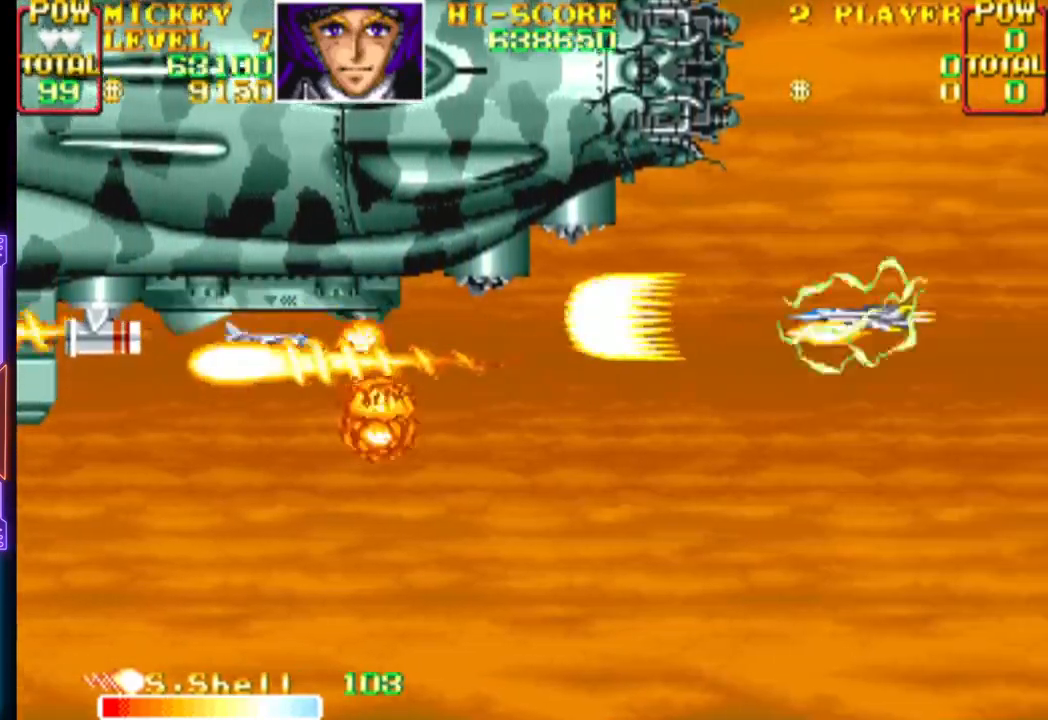
{"buttons": ["CROSS"], "events": []}
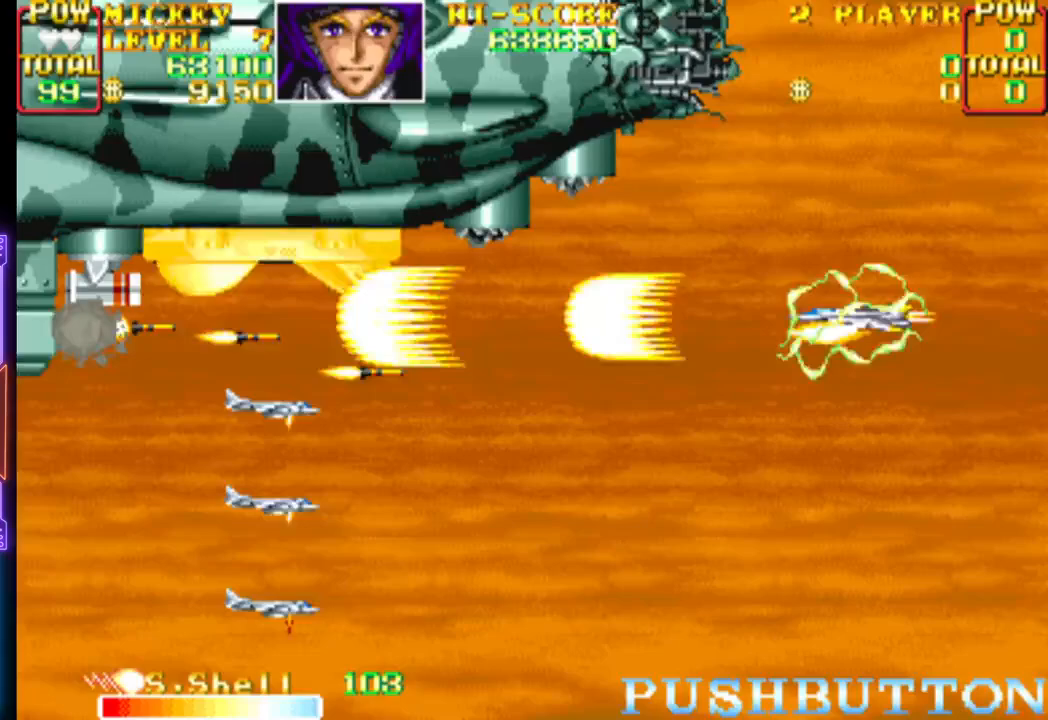
{"buttons": ["CROSS", "DPAD_DOWN"], "events": [[150, "DPAD_DOWN", "down"], [250, "CROSS", "up"], [300, "CROSS", "down"]]}
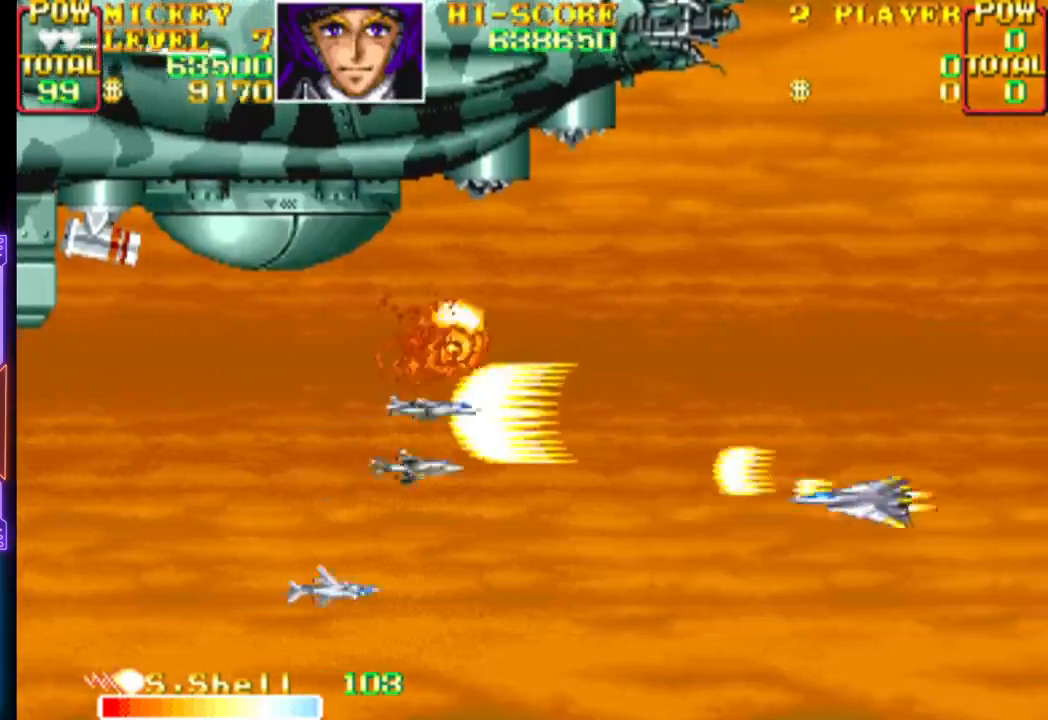
{"buttons": ["CROSS", "DPAD_UP"], "events": [[150, "DPAD_DOWN", "up"], [300, "DPAD_UP", "down"]]}
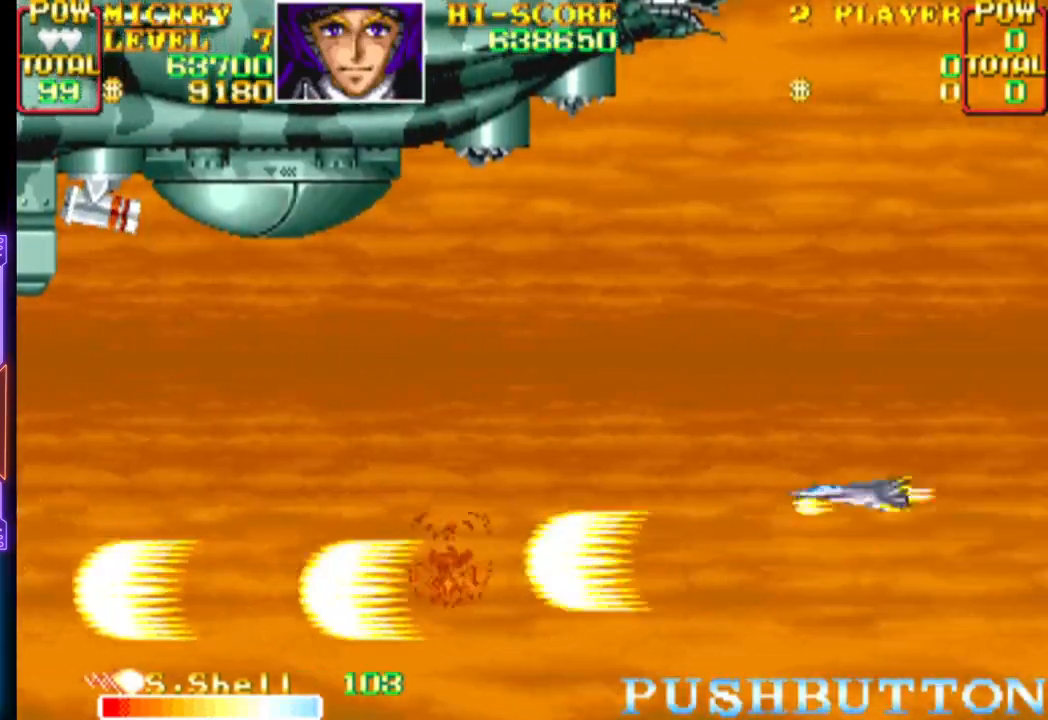
{"buttons": ["CROSS", "DPAD_LEFT"], "events": [[400, "DPAD_LEFT", "down"], [433, "DPAD_UP", "up"]]}
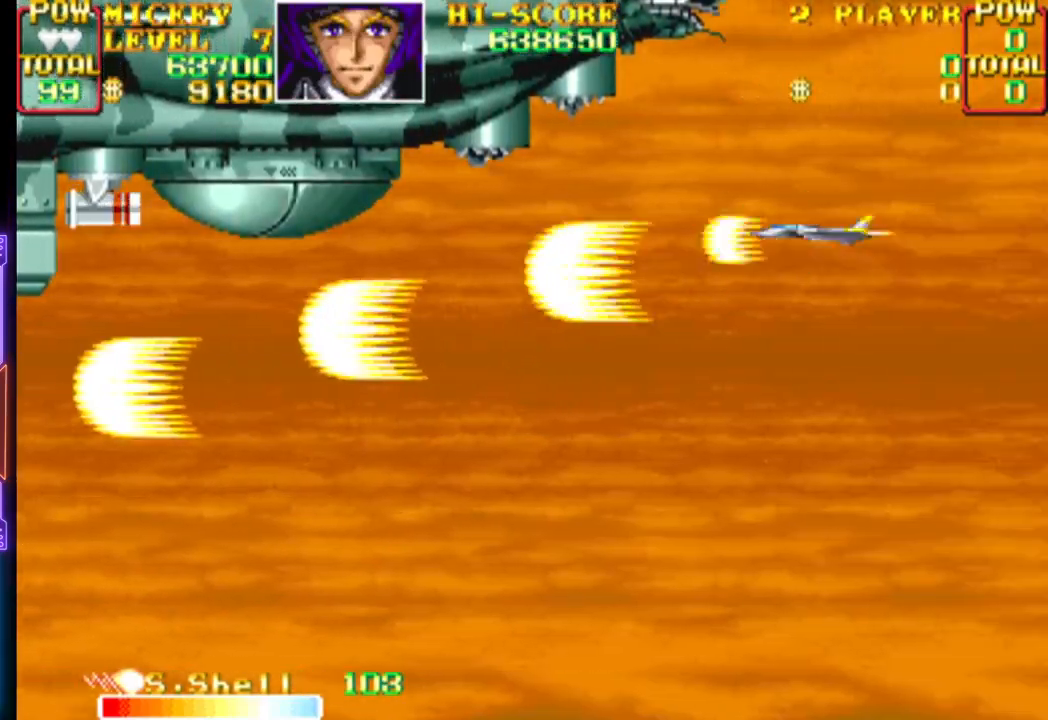
{"buttons": ["CROSS"], "events": [[33, "DPAD_DOWN", "down"], [50, "DPAD_LEFT", "up"], [67, "CROSS", "up"], [67, "DPAD_DOWN", "up"], [117, "CROSS", "down"]]}
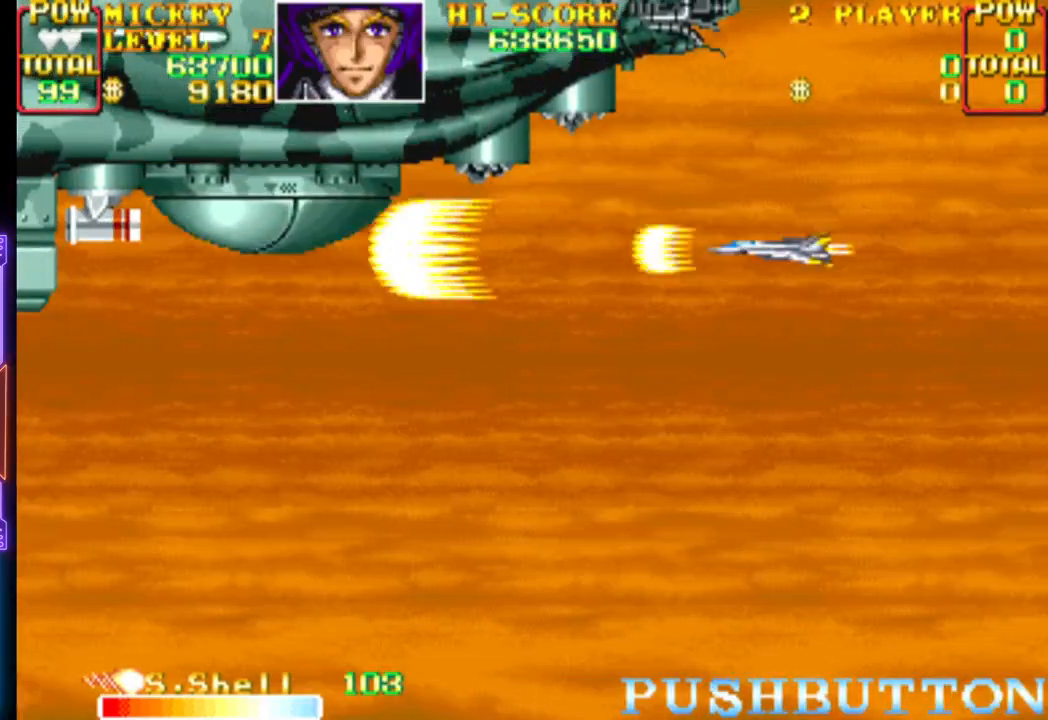
{"buttons": ["CROSS"], "events": [[217, "DPAD_DOWN", "down"], [300, "DPAD_DOWN", "up"]]}
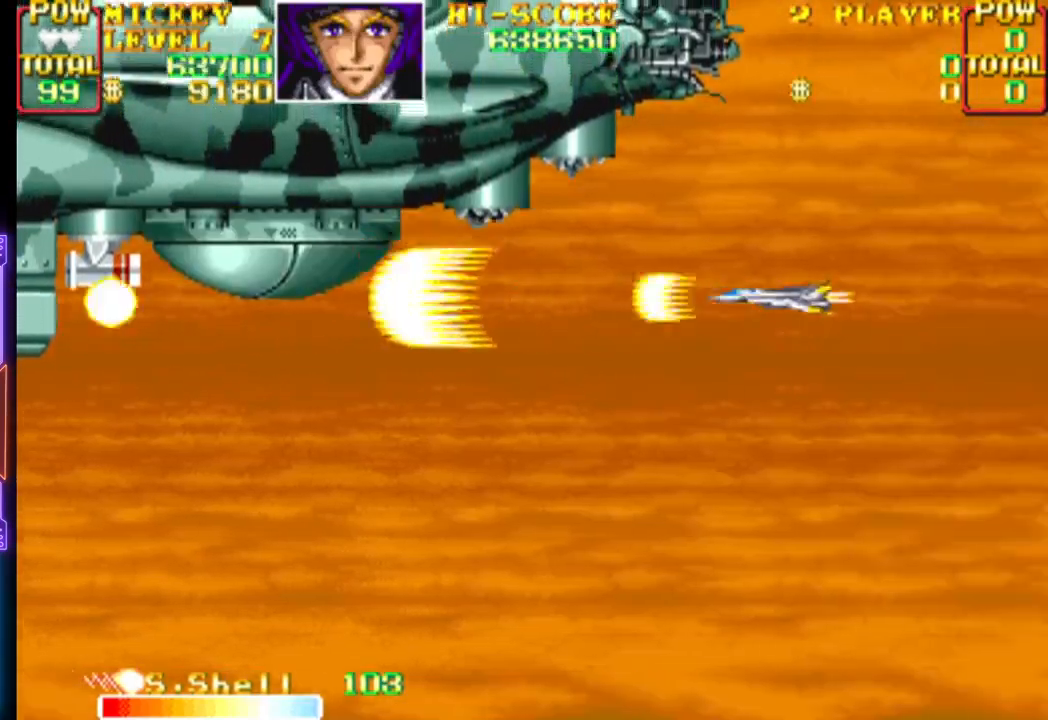
{"buttons": ["CROSS"], "events": [[33, "DPAD_DOWN", "down"], [100, "DPAD_DOWN", "up"], [350, "DPAD_DOWN", "down"], [467, "DPAD_DOWN", "up"]]}
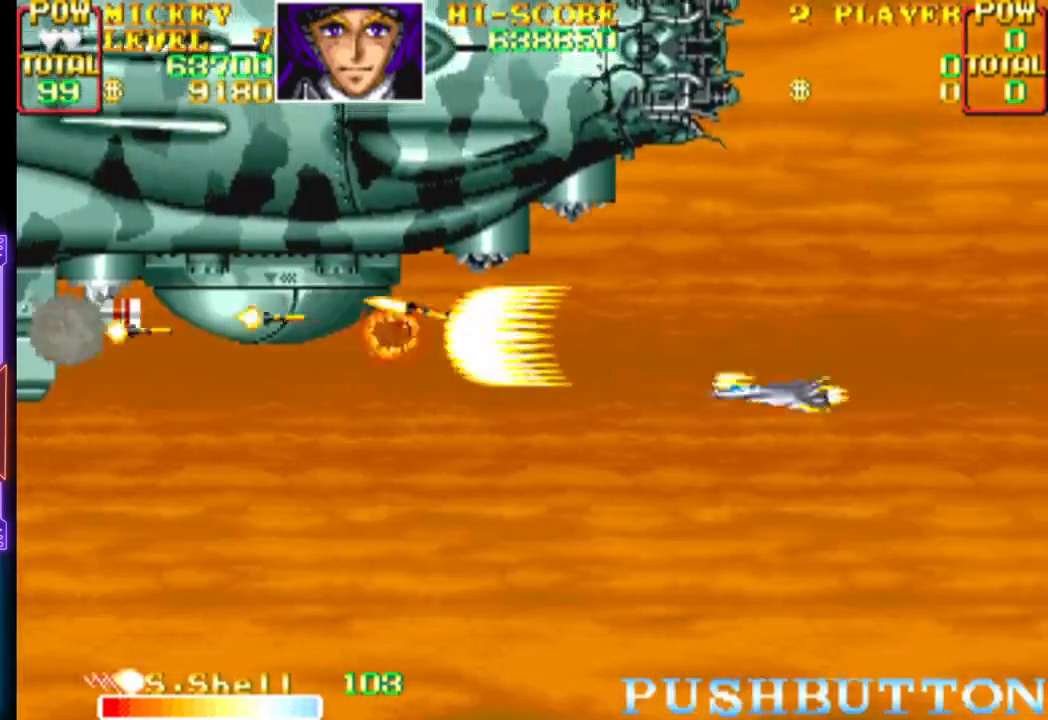
{"buttons": ["CROSS"], "events": []}
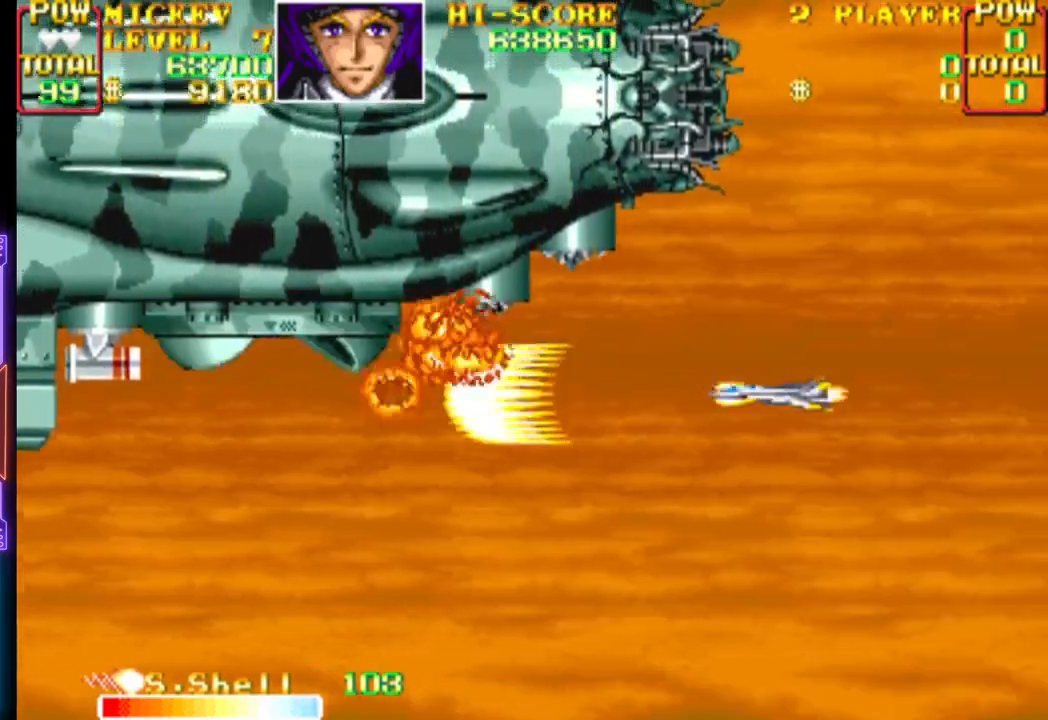
{"buttons": ["CROSS", "DPAD_DOWN"], "events": [[233, "DPAD_DOWN", "down"], [333, "CROSS", "up"], [333, "DPAD_DOWN", "up"], [383, "CROSS", "down"], [483, "DPAD_DOWN", "down"]]}
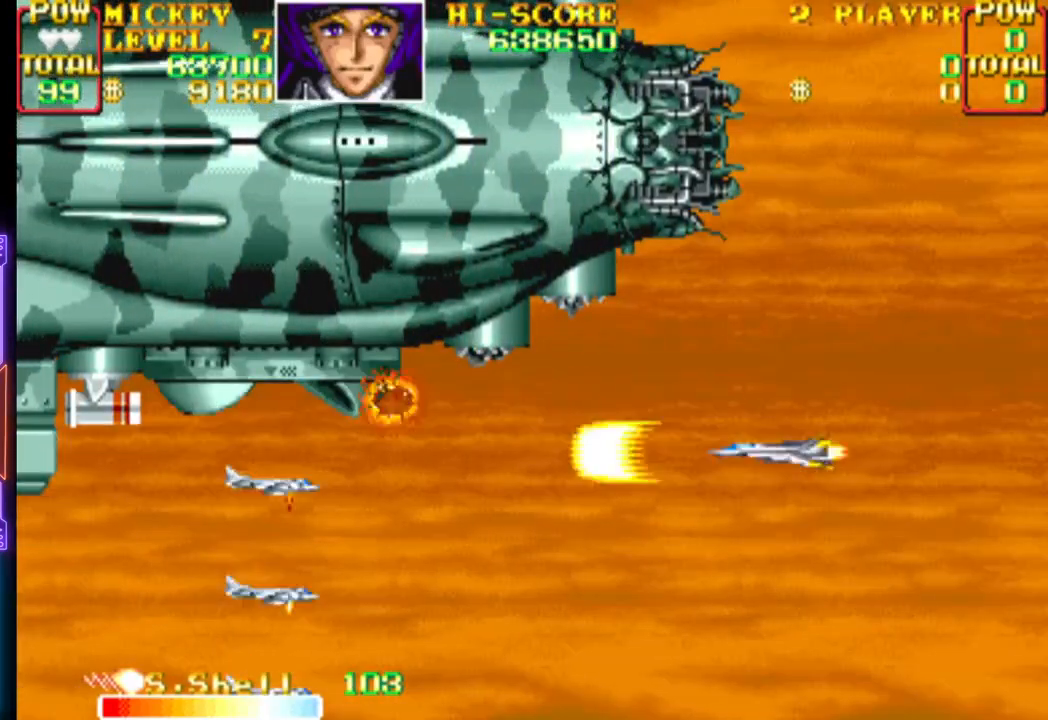
{"buttons": ["CROSS"], "events": [[317, "CROSS", "up"], [350, "CROSS", "down"], [500, "DPAD_DOWN", "up"]]}